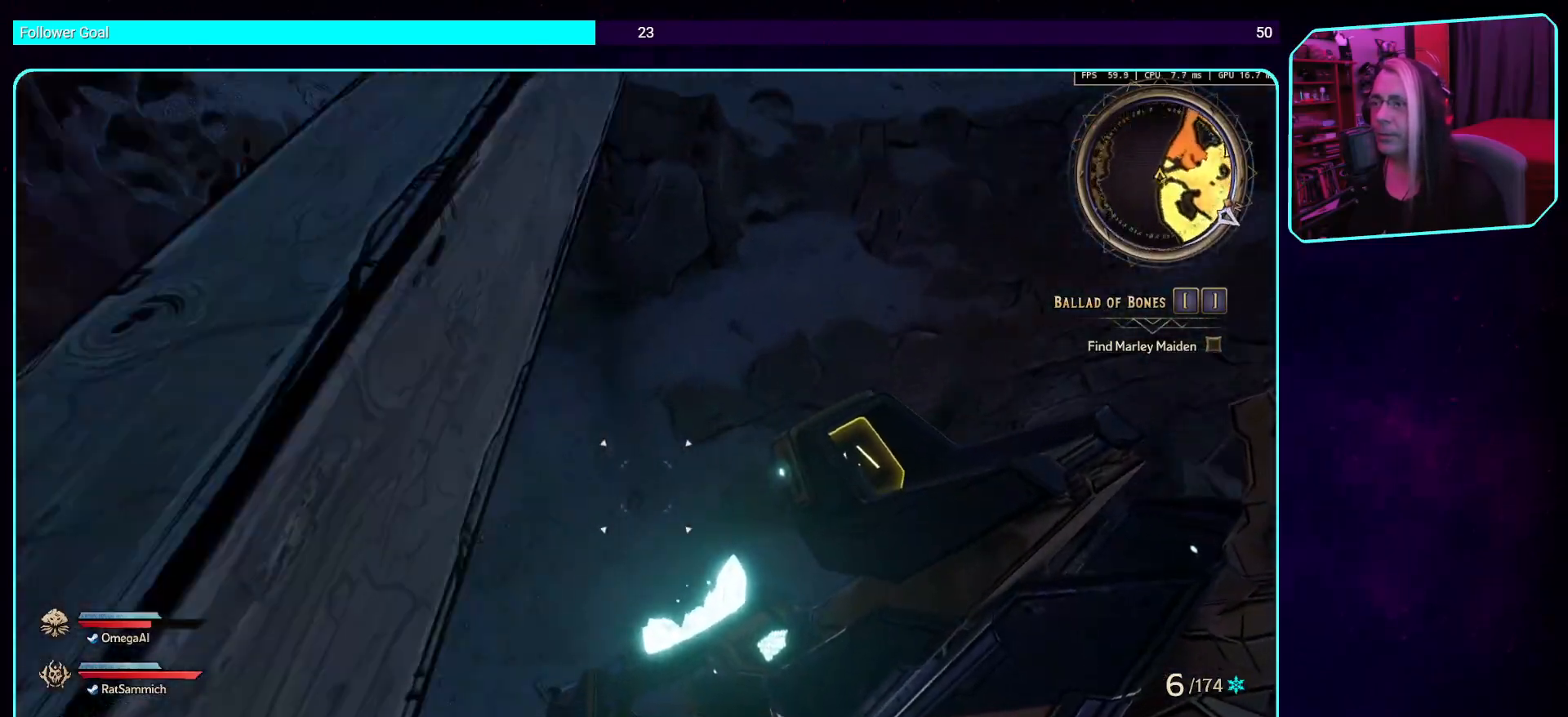
Gameplay with keyboard and mouse; each line is a JSON object with the keys and mouse buttons held at the frame after it. "events" lists presses ("down") and releases ("up") of "a", "ctrl", "d", "e", "q", "s", "shift", "space", "w", "mouse_left", "mouse_wheel", "mouse_right", "mouse_mb4" and "mouse_mb5" between this image and that frame as [ms after this image, input, new state], when the widget could be followed in between. "mouse_left", "mouse_wheel", "mouse_right", "mouse_mb4", "mouse_mb5" = the "left", "wheel", "right", "mb4", "mb5" buttons of the "mouse" list. No other keys are recorded. "wheel" means that the mouse wheel is clicked or scrolled. Mouse movement is not recorded.
{"keys": ["space", "w"], "mouse": [], "events": [[50, "space", "up"], [202, "space", "down"], [319, "space", "up"], [453, "space", "down"]]}
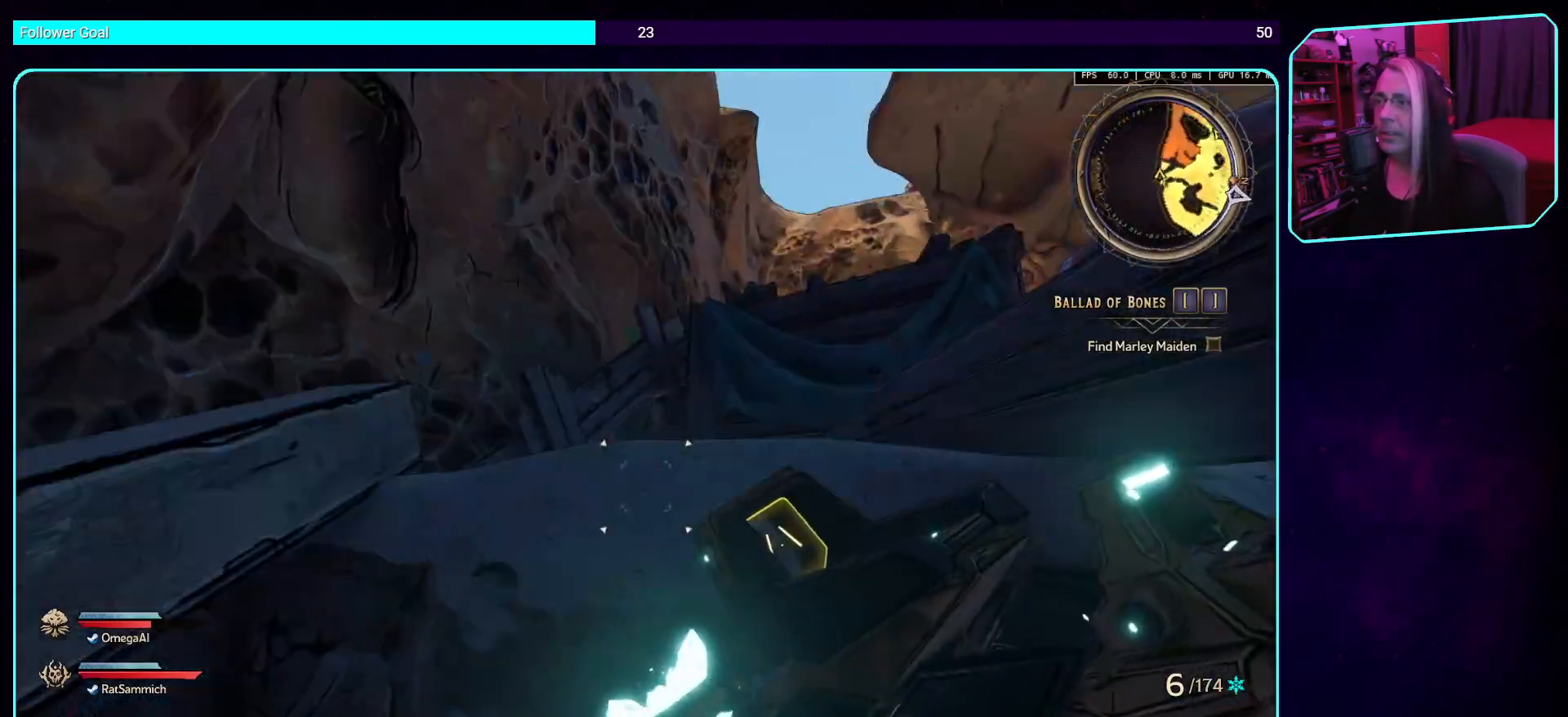
{"keys": ["a", "w"], "mouse": [], "events": [[33, "space", "up"], [134, "space", "down"], [252, "space", "up"], [352, "space", "down"], [470, "a", "down"], [470, "space", "up"]]}
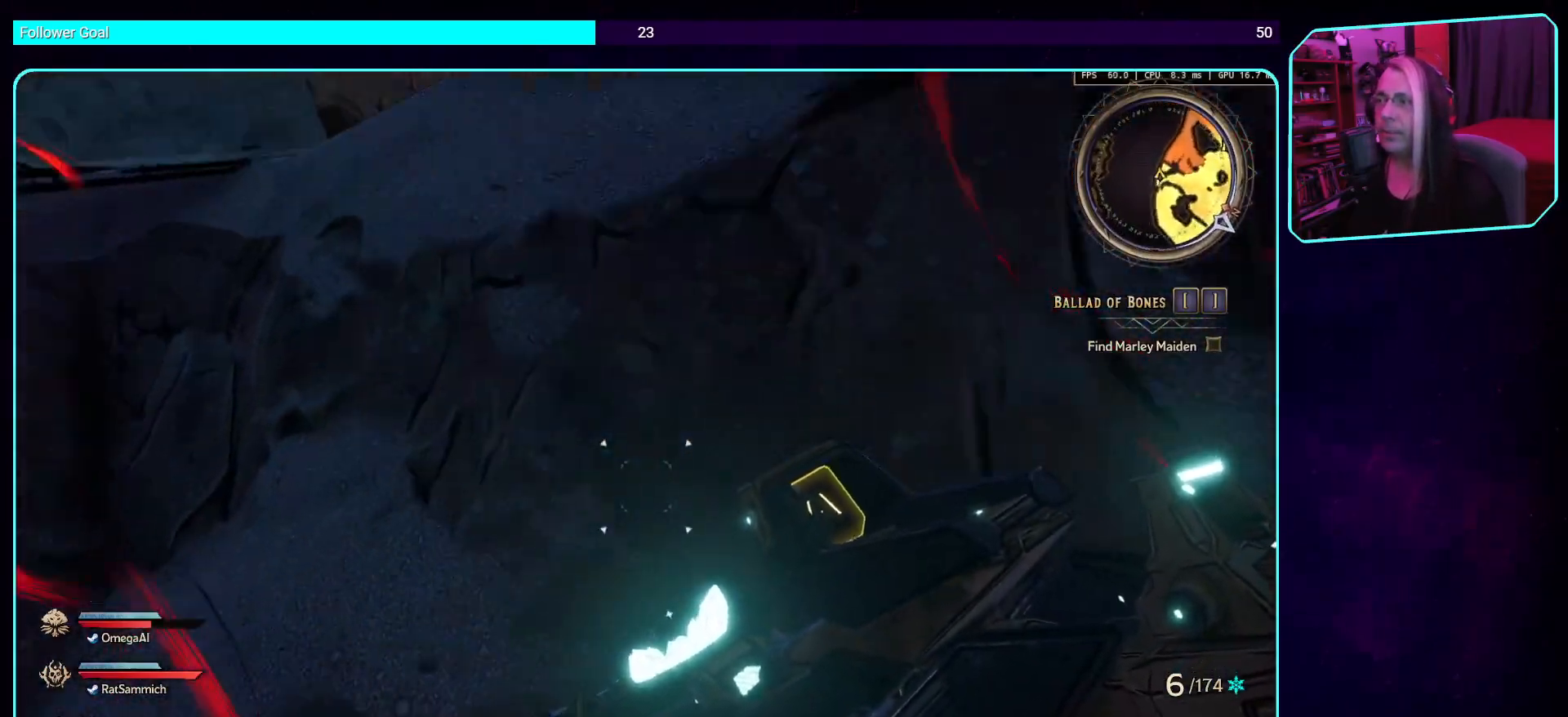
{"keys": ["a", "w"], "mouse": [], "events": [[68, "space", "down"], [168, "space", "up"], [370, "space", "down"], [487, "space", "up"]]}
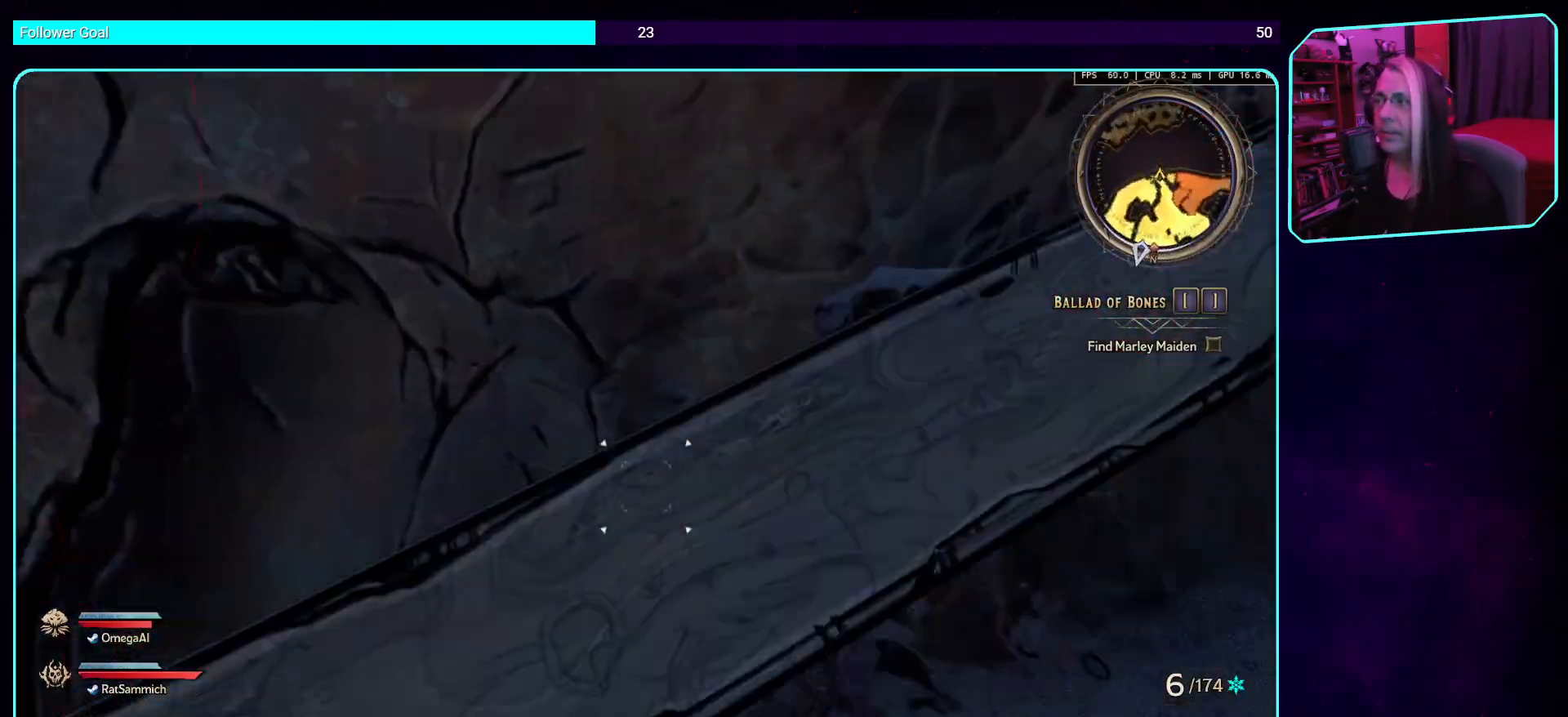
{"keys": ["a", "space", "w"], "mouse": [], "events": [[17, "a", "up"], [101, "space", "down"], [185, "space", "up"], [286, "space", "down"], [403, "space", "up"], [437, "a", "down"], [487, "space", "down"]]}
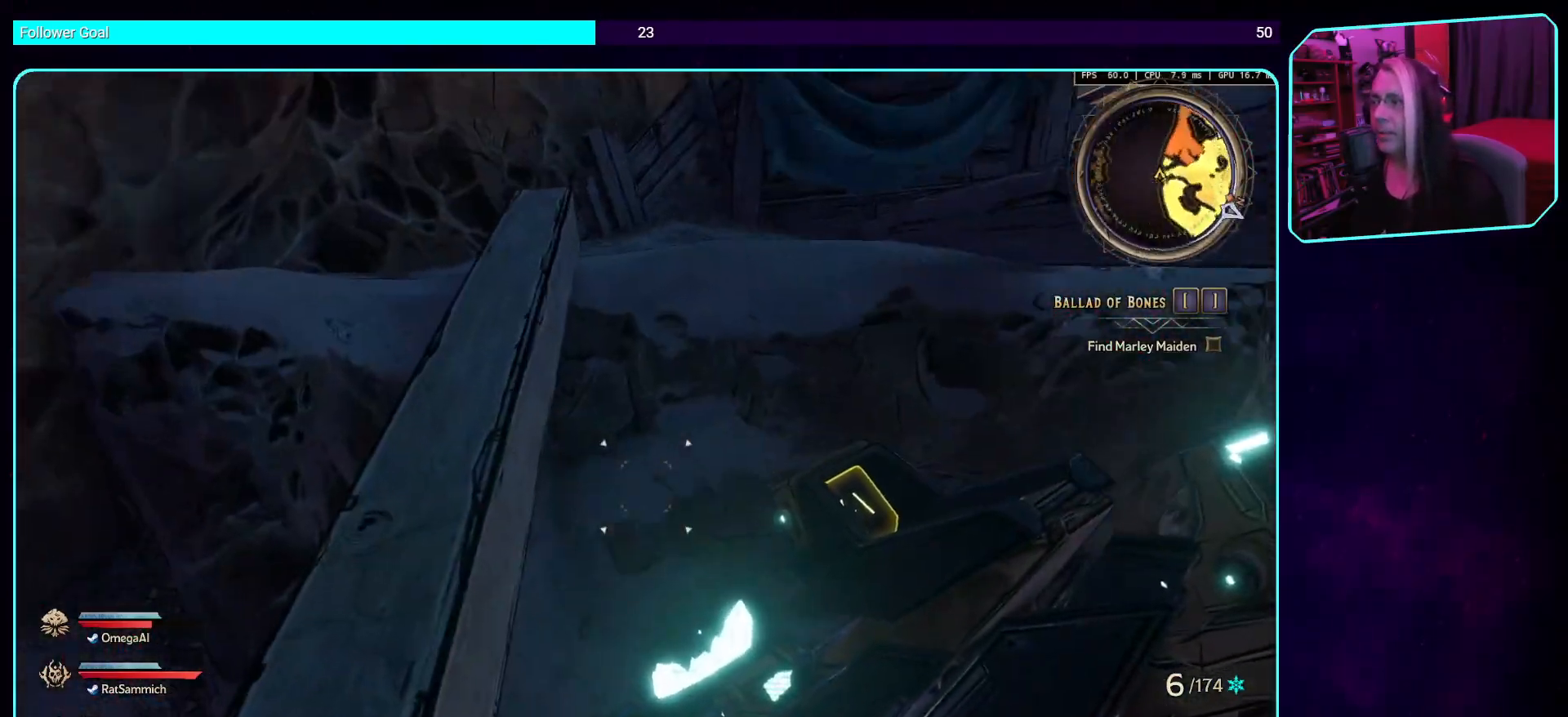
{"keys": ["w"], "mouse": [], "events": [[134, "space", "up"], [235, "space", "down"], [353, "space", "up"], [420, "a", "up"]]}
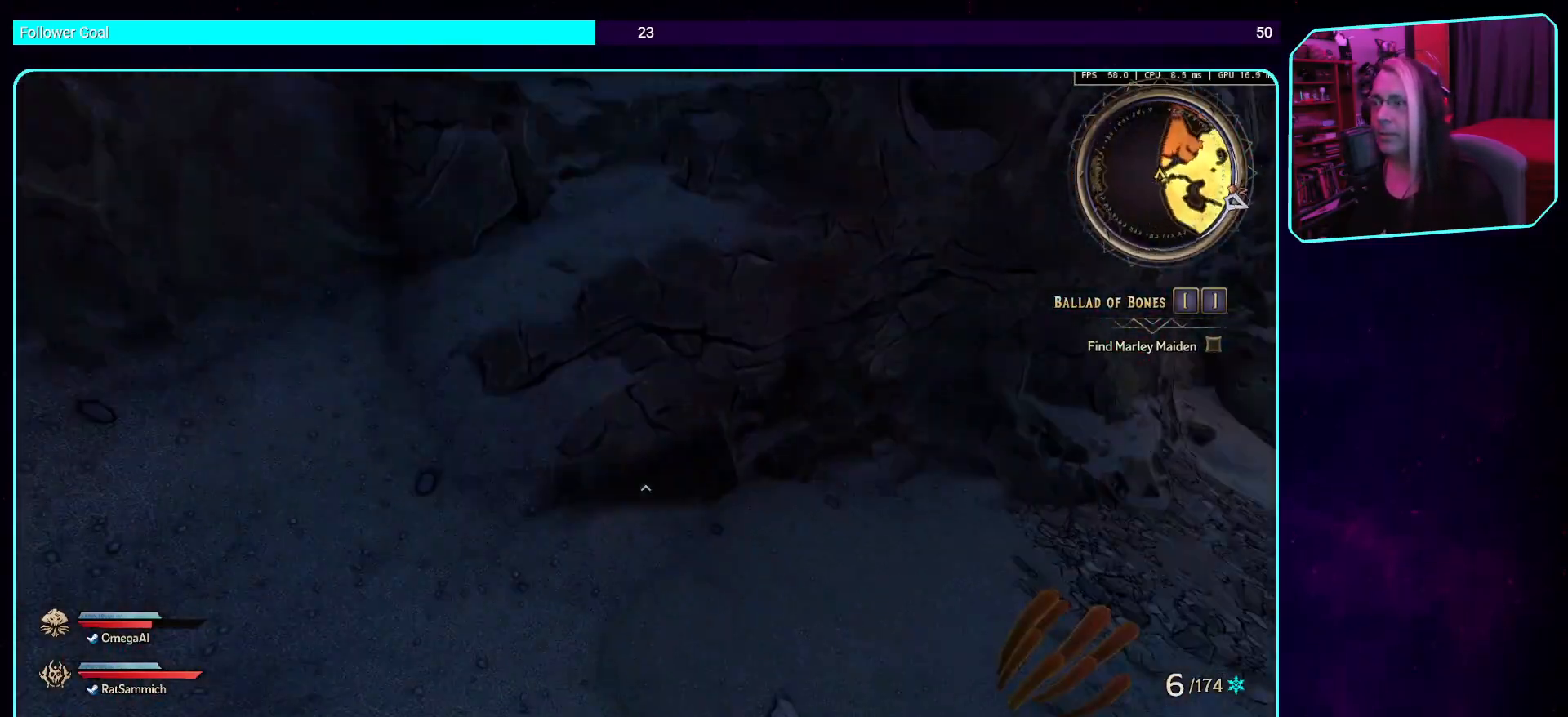
{"keys": ["w"], "mouse": [], "events": [[134, "d", "down"], [285, "space", "down"], [369, "d", "up"], [436, "space", "up"]]}
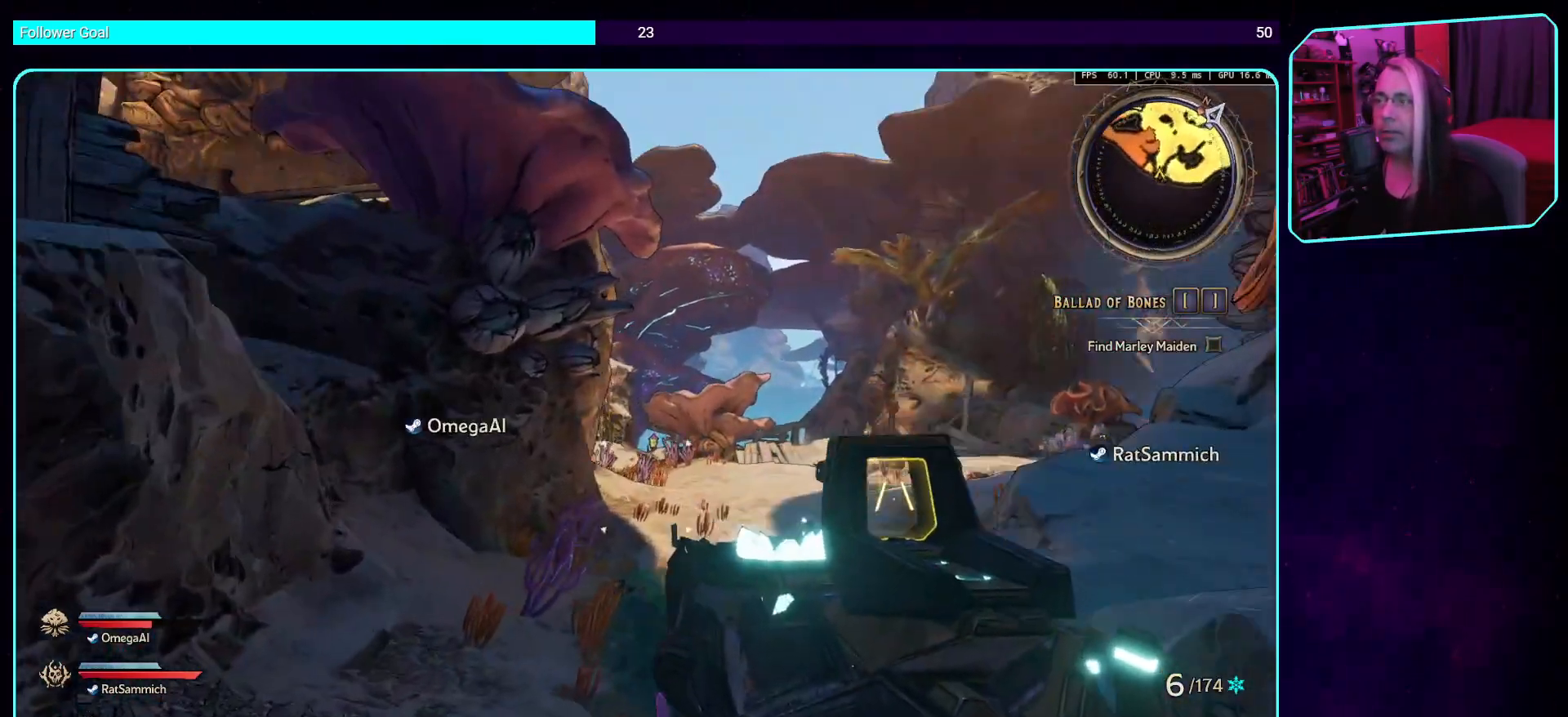
{"keys": ["w"], "mouse": [], "events": [[84, "space", "down"], [185, "space", "up"]]}
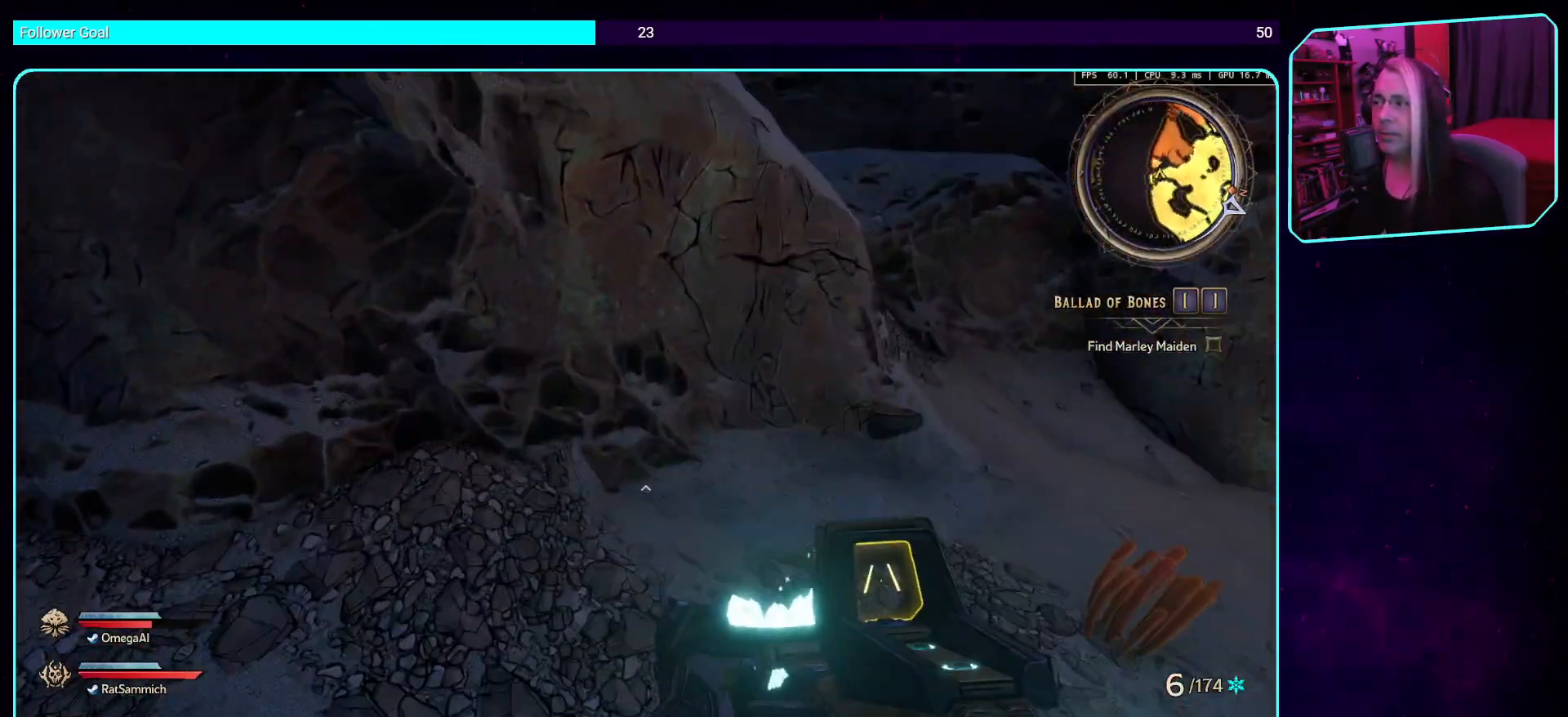
{"keys": ["space", "w"], "mouse": [], "events": [[185, "d", "down"], [370, "space", "down"], [453, "d", "up"]]}
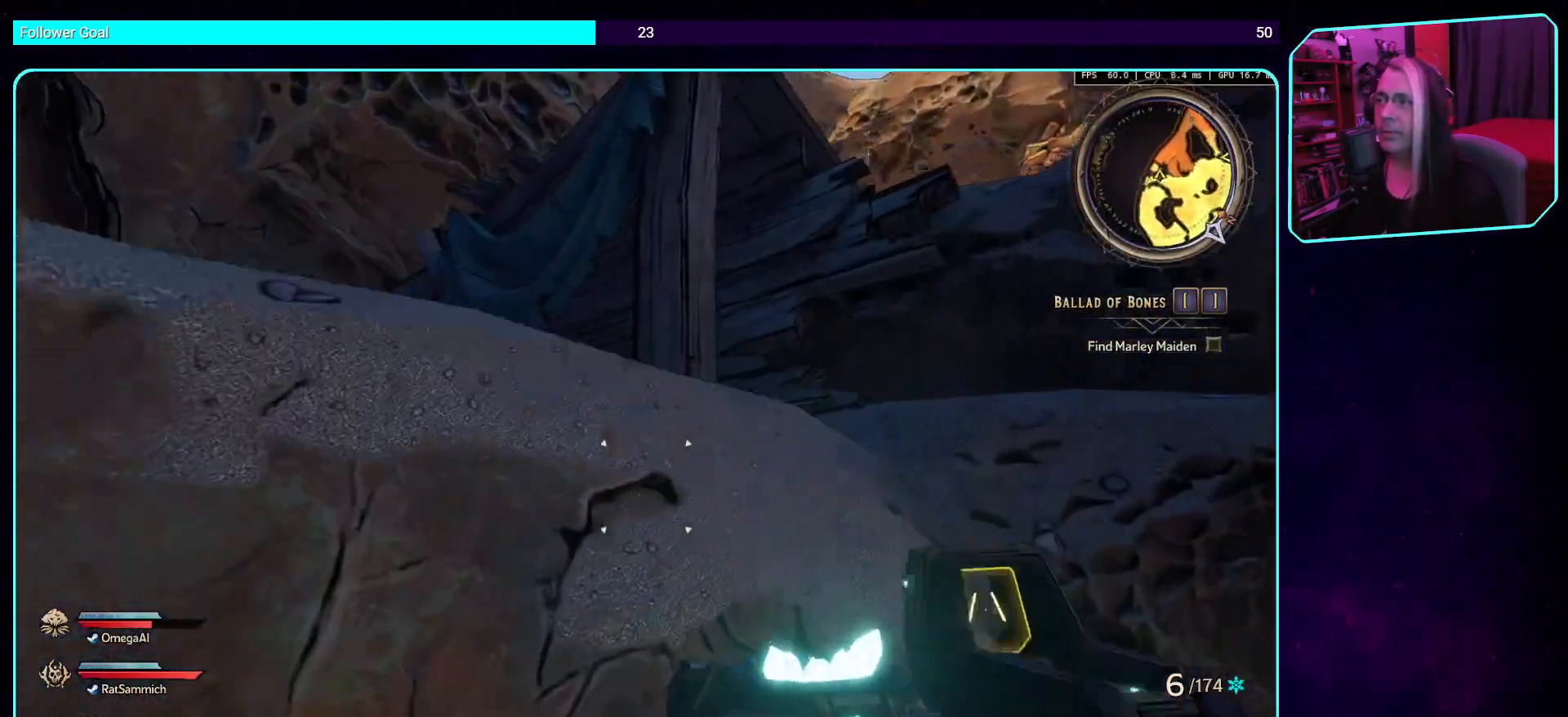
{"keys": ["w"], "mouse": [], "events": [[17, "space", "up"], [84, "space", "down"], [201, "space", "up"], [285, "space", "down"], [420, "space", "up"]]}
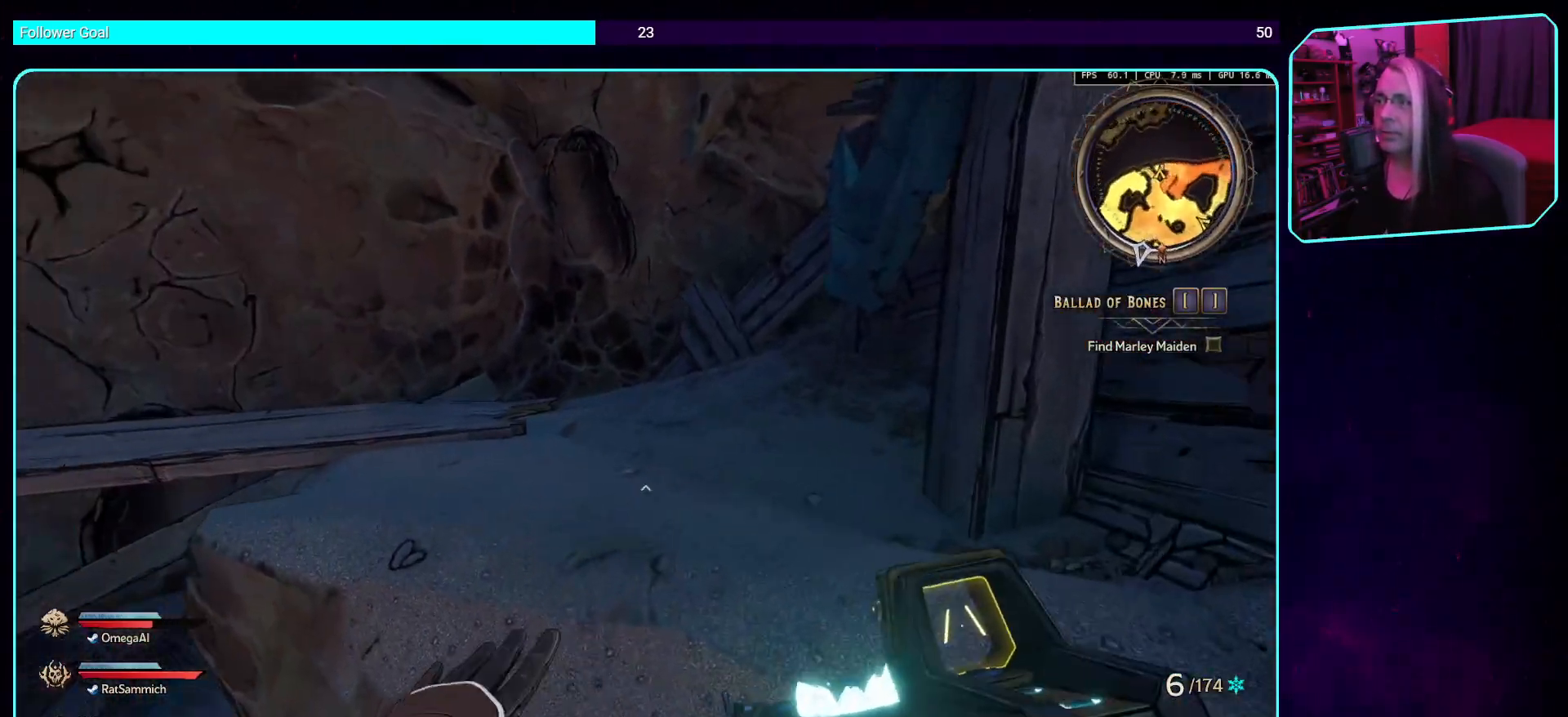
{"keys": ["w"], "mouse": [], "events": [[17, "space", "down"], [134, "space", "up"], [252, "space", "down"], [302, "space", "up"]]}
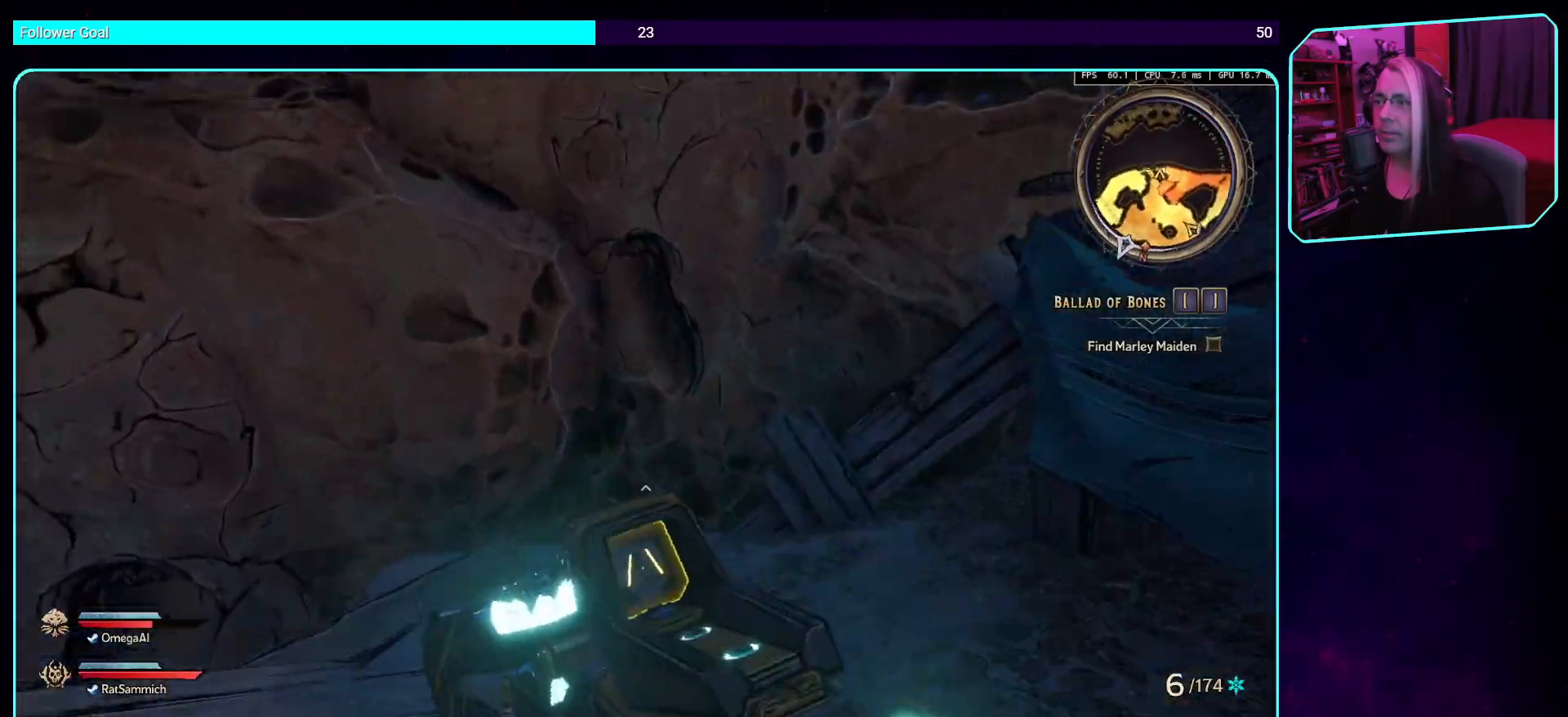
{"keys": ["w"], "mouse": [], "events": [[51, "a", "down"], [152, "space", "down"], [269, "space", "up"], [387, "a", "up"], [387, "space", "down"], [471, "space", "up"]]}
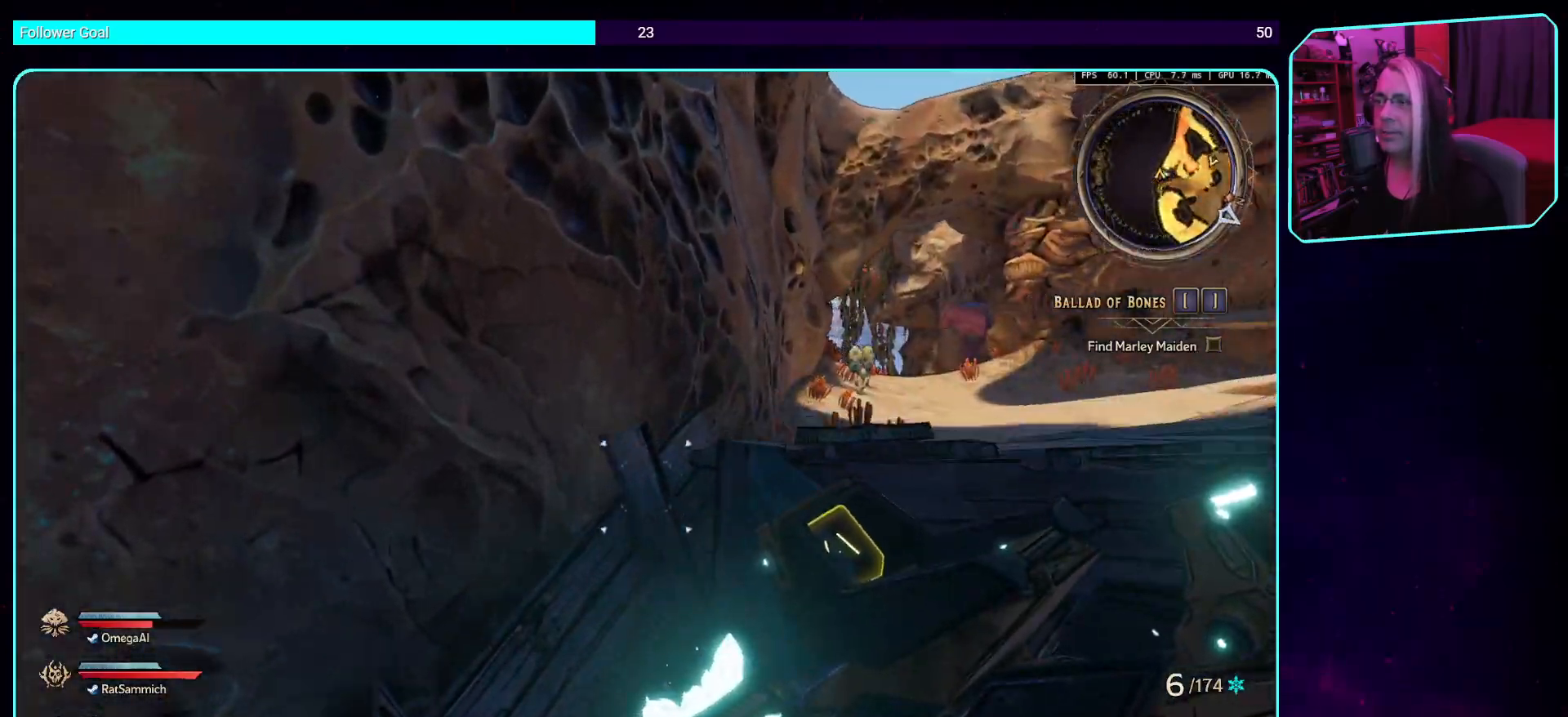
{"keys": ["w"], "mouse": [], "events": [[84, "space", "down"], [185, "space", "up"]]}
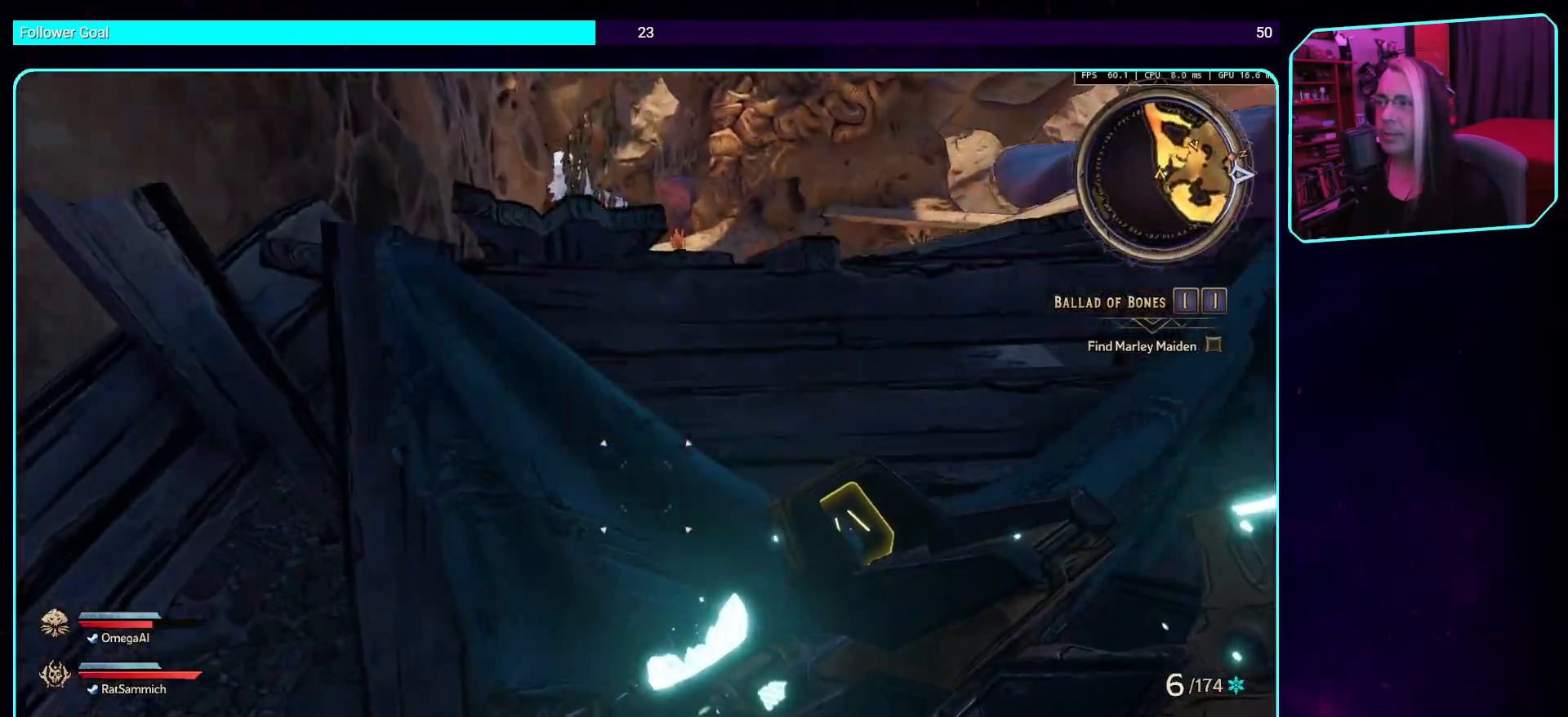
{"keys": ["space", "w"], "mouse": [], "events": [[101, "space", "down"], [168, "space", "up"], [268, "space", "down"], [369, "space", "up"], [504, "space", "down"]]}
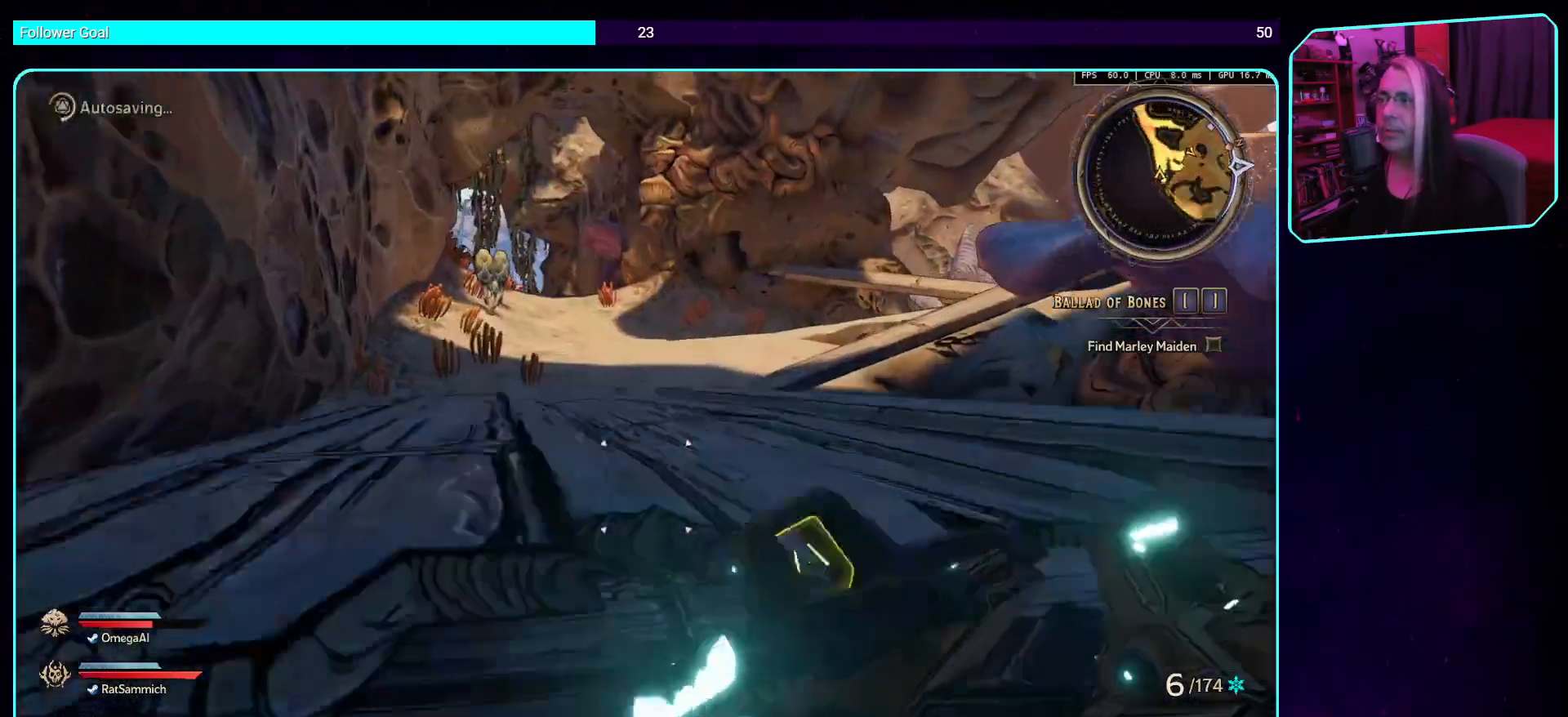
{"keys": ["w"], "mouse": [], "events": [[117, "space", "up"], [218, "space", "down"], [335, "space", "up"]]}
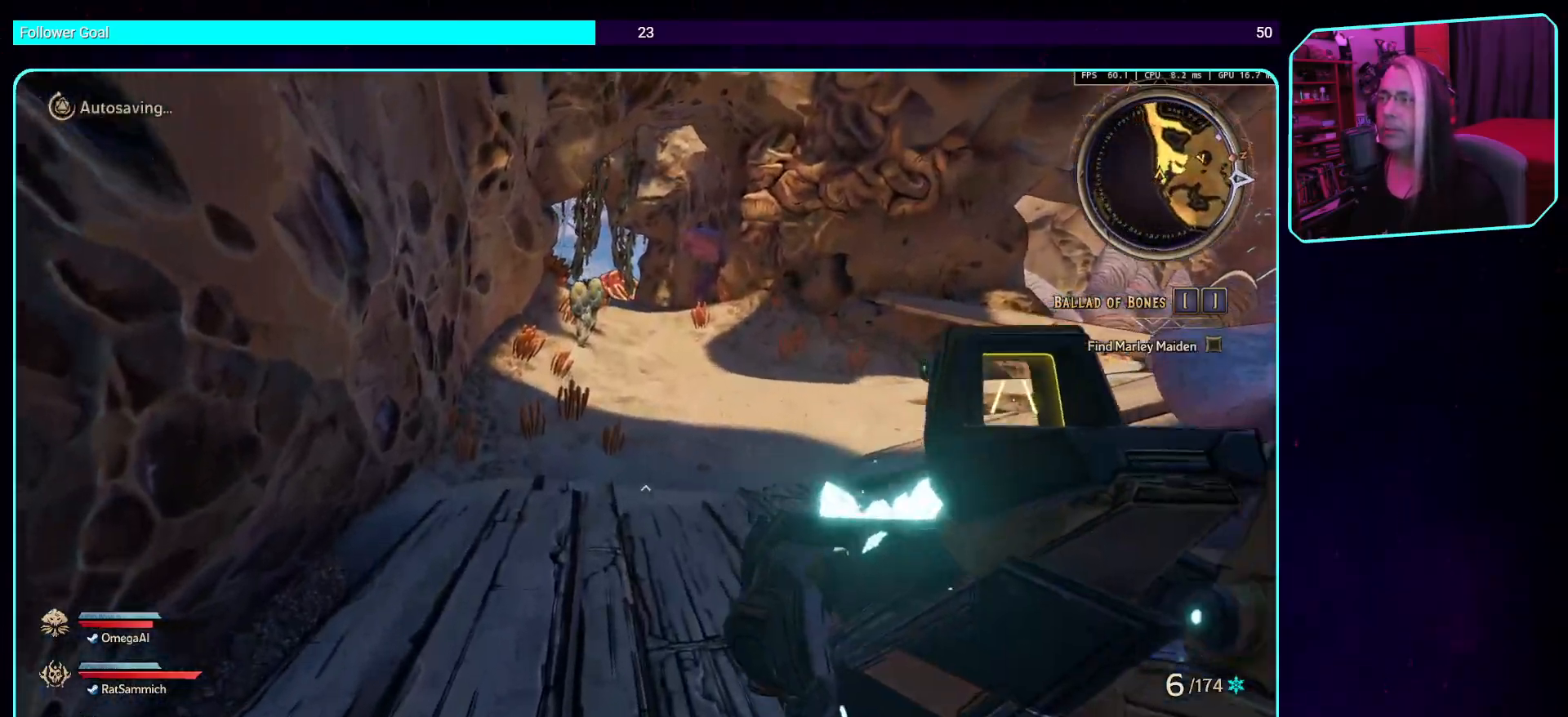
{"keys": ["a", "space", "w"], "mouse": [], "events": [[168, "a", "down"], [471, "space", "down"]]}
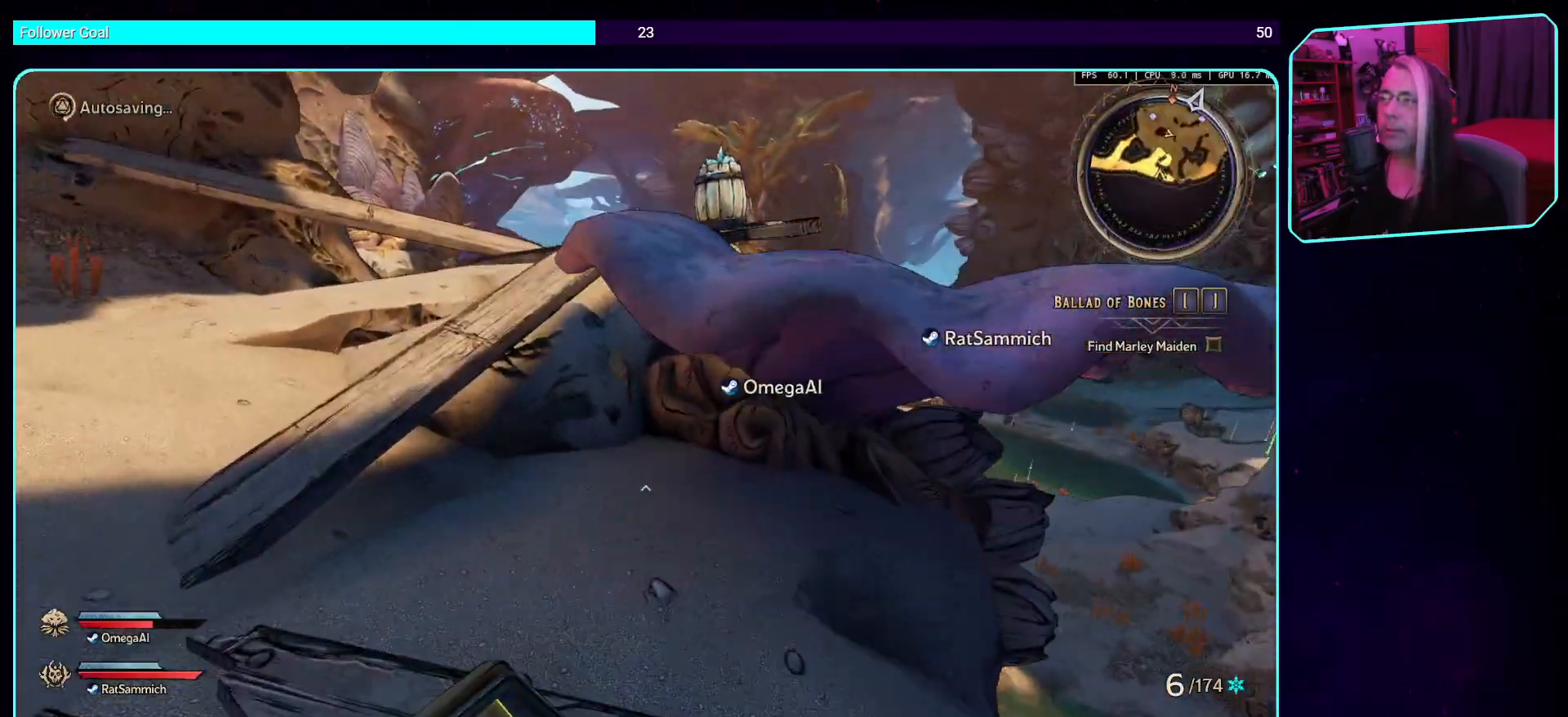
{"keys": ["w"], "mouse": [], "events": [[67, "a", "up"], [101, "space", "up"], [235, "space", "down"], [386, "space", "up"]]}
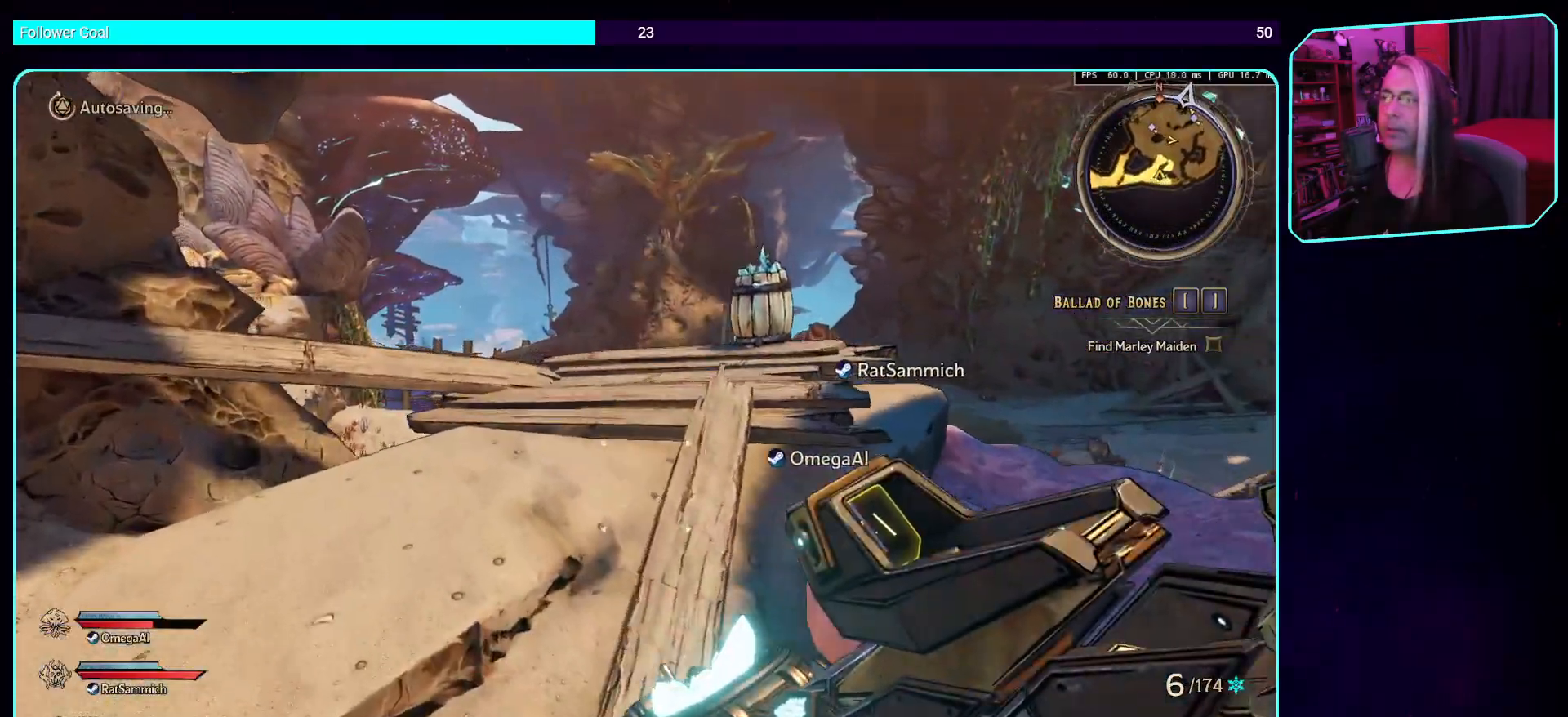
{"keys": ["d", "w"], "mouse": [], "events": [[386, "d", "down"]]}
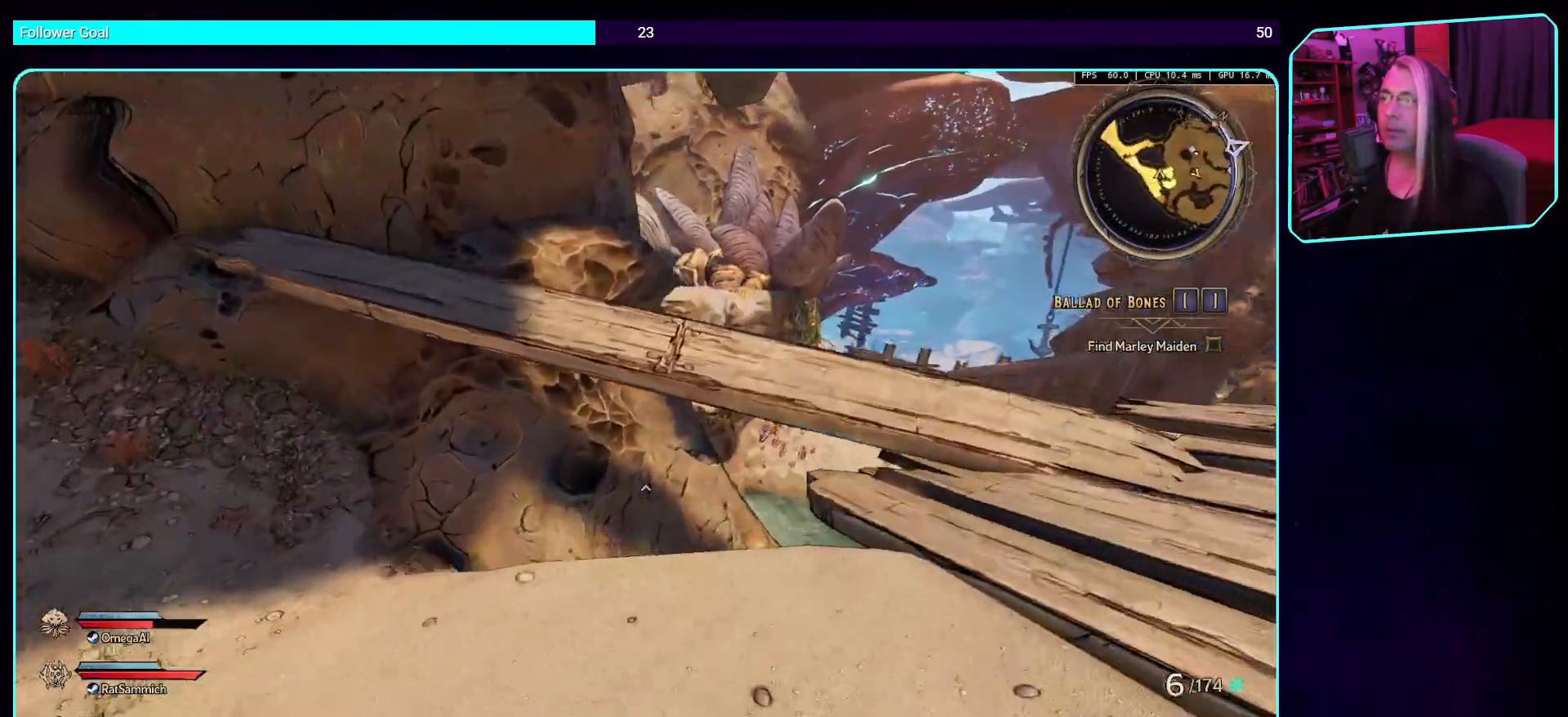
{"keys": ["a", "w"], "mouse": [], "events": [[117, "space", "down"], [268, "space", "up"], [302, "d", "up"], [419, "a", "down"]]}
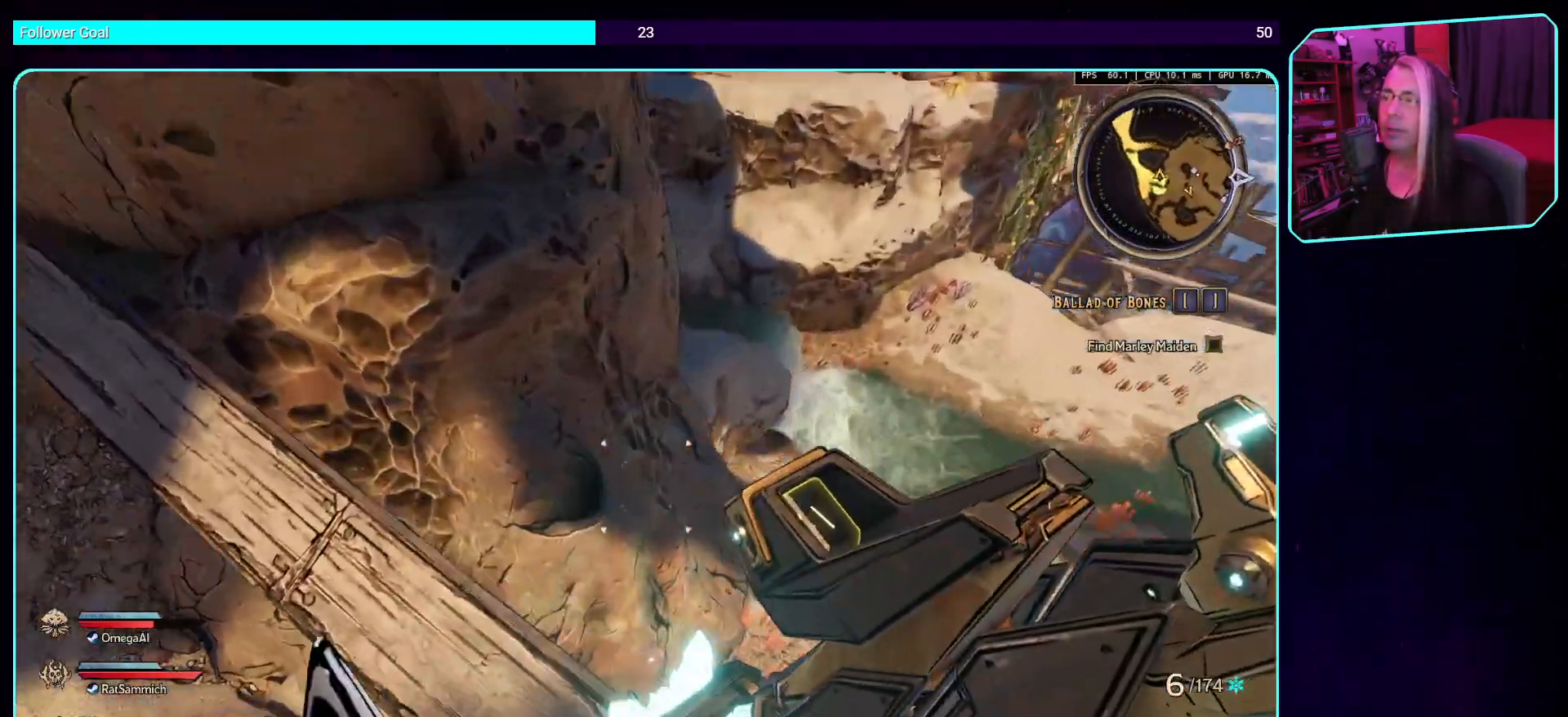
{"keys": ["a", "w"], "mouse": [], "events": []}
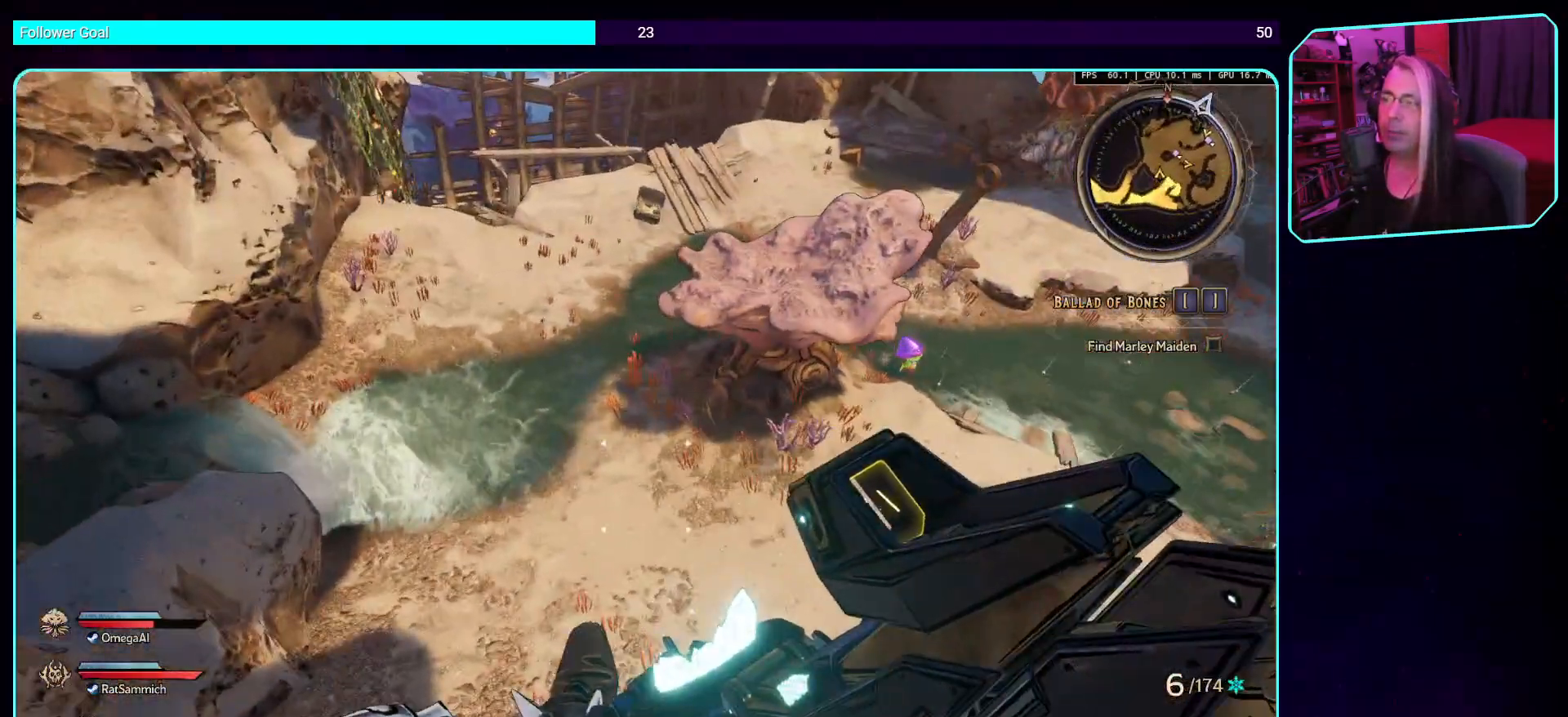
{"keys": ["d", "w"], "mouse": [], "events": [[168, "a", "up"], [336, "d", "down"]]}
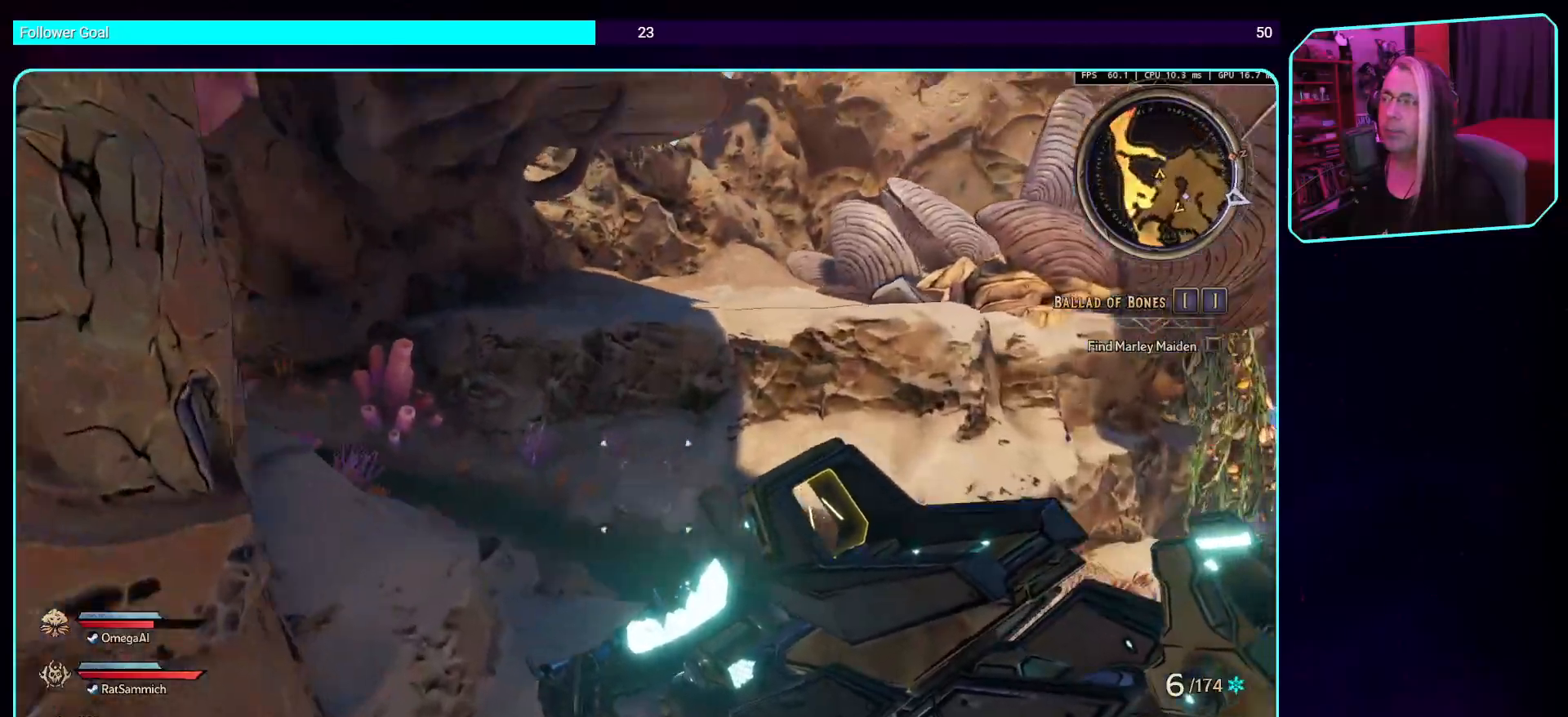
{"keys": ["d", "space", "w"], "mouse": [], "events": [[470, "space", "down"]]}
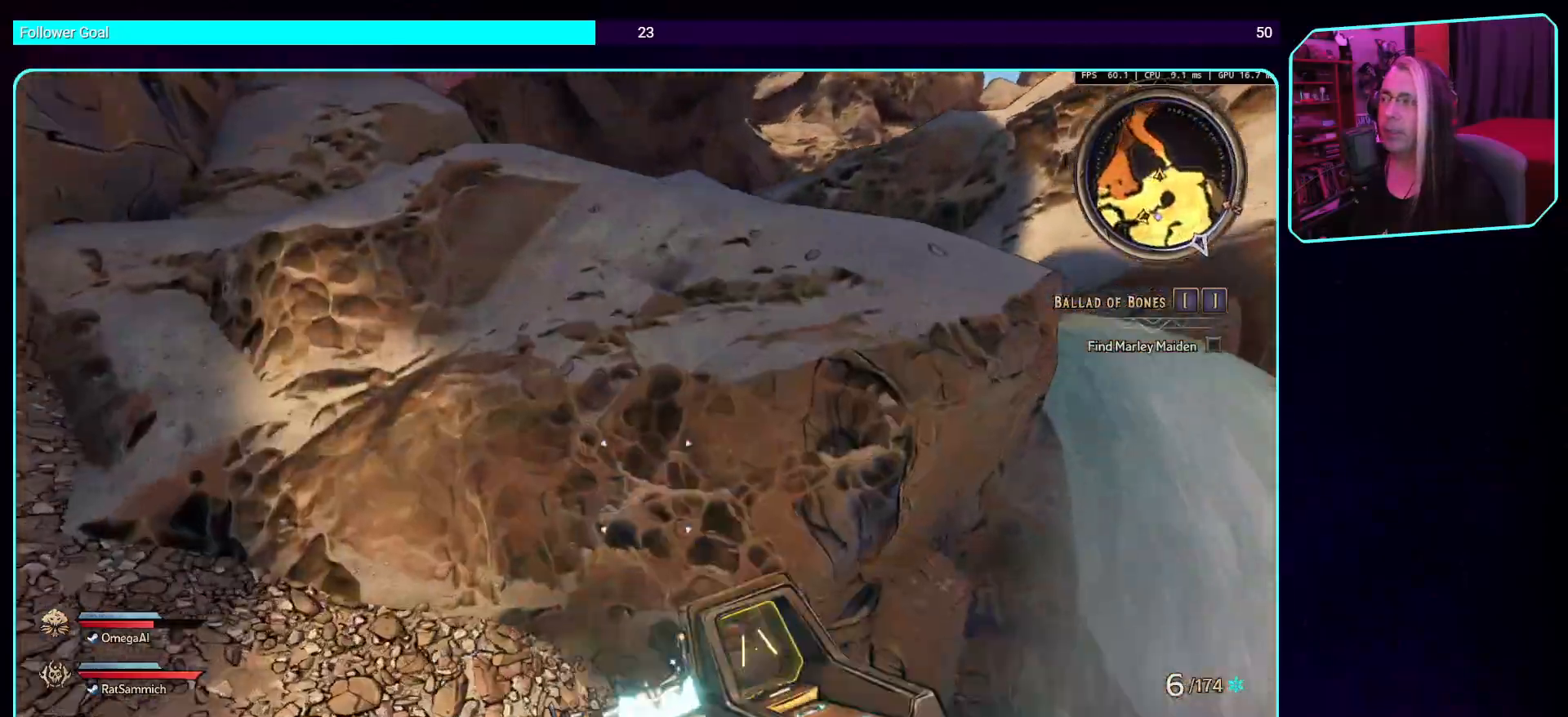
{"keys": ["d", "space", "w"], "mouse": [], "events": [[100, "space", "up"], [218, "space", "down"], [285, "space", "up"], [419, "space", "down"]]}
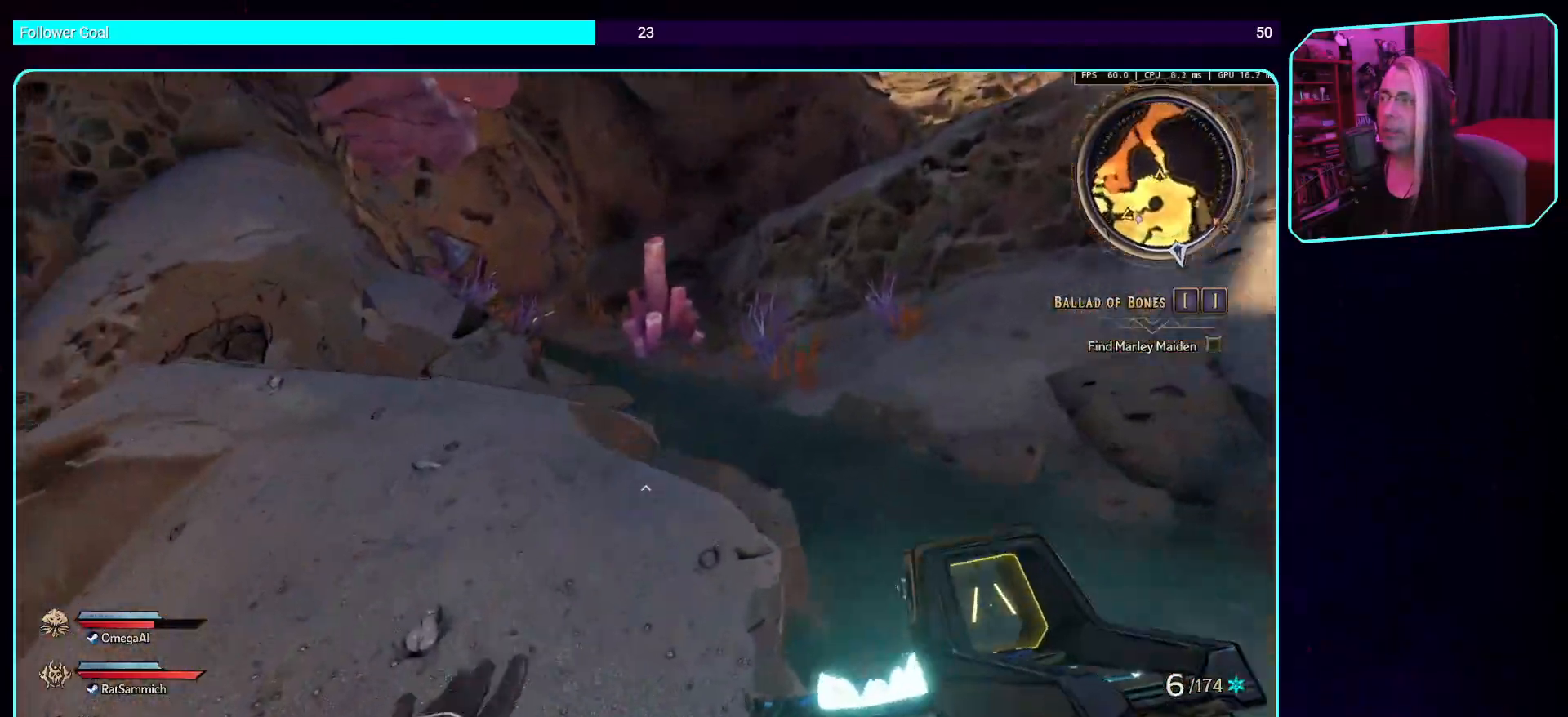
{"keys": ["d", "space", "w"], "mouse": [], "events": [[17, "space", "up"], [202, "space", "down"], [269, "space", "up"], [454, "space", "down"]]}
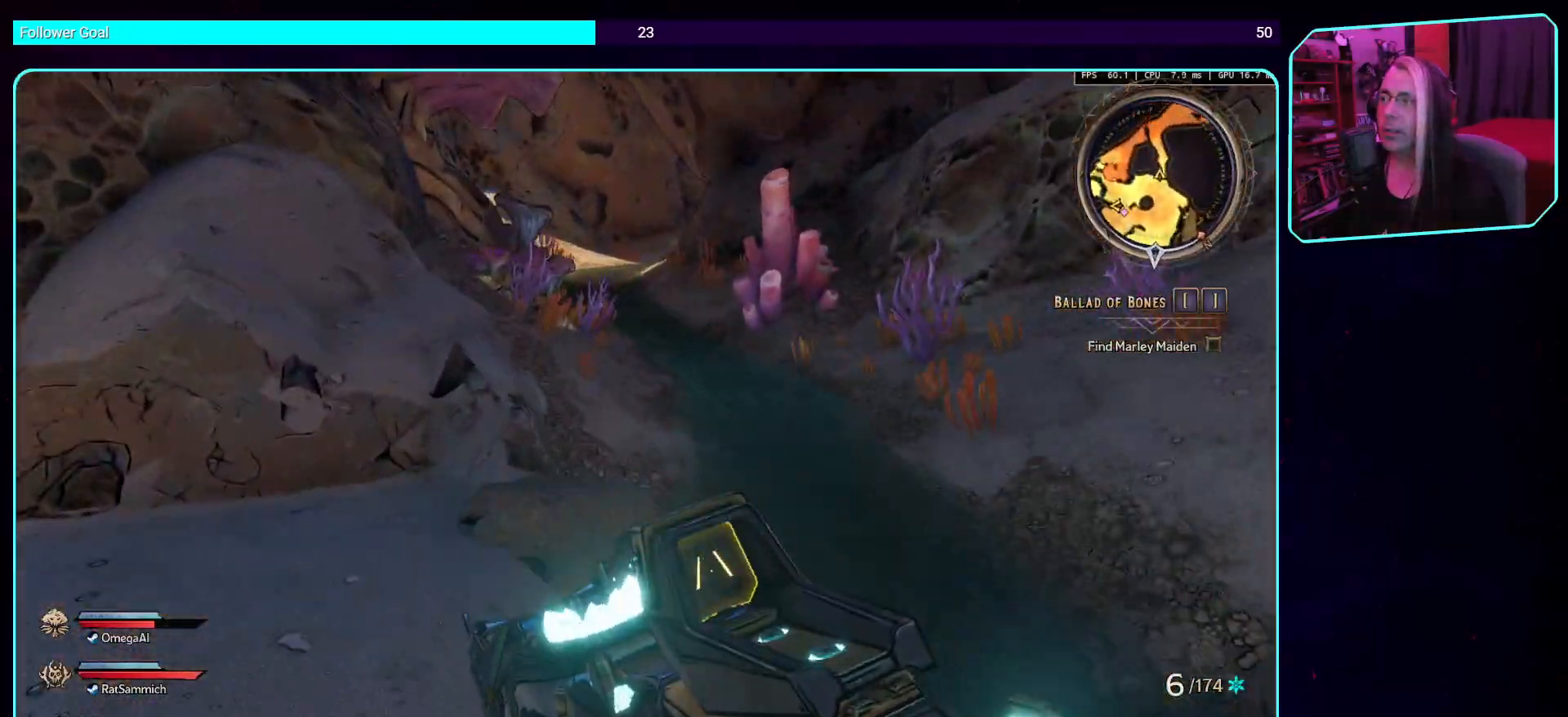
{"keys": ["d", "w"], "mouse": [], "events": [[151, "space", "up"], [202, "space", "down"], [319, "space", "up"]]}
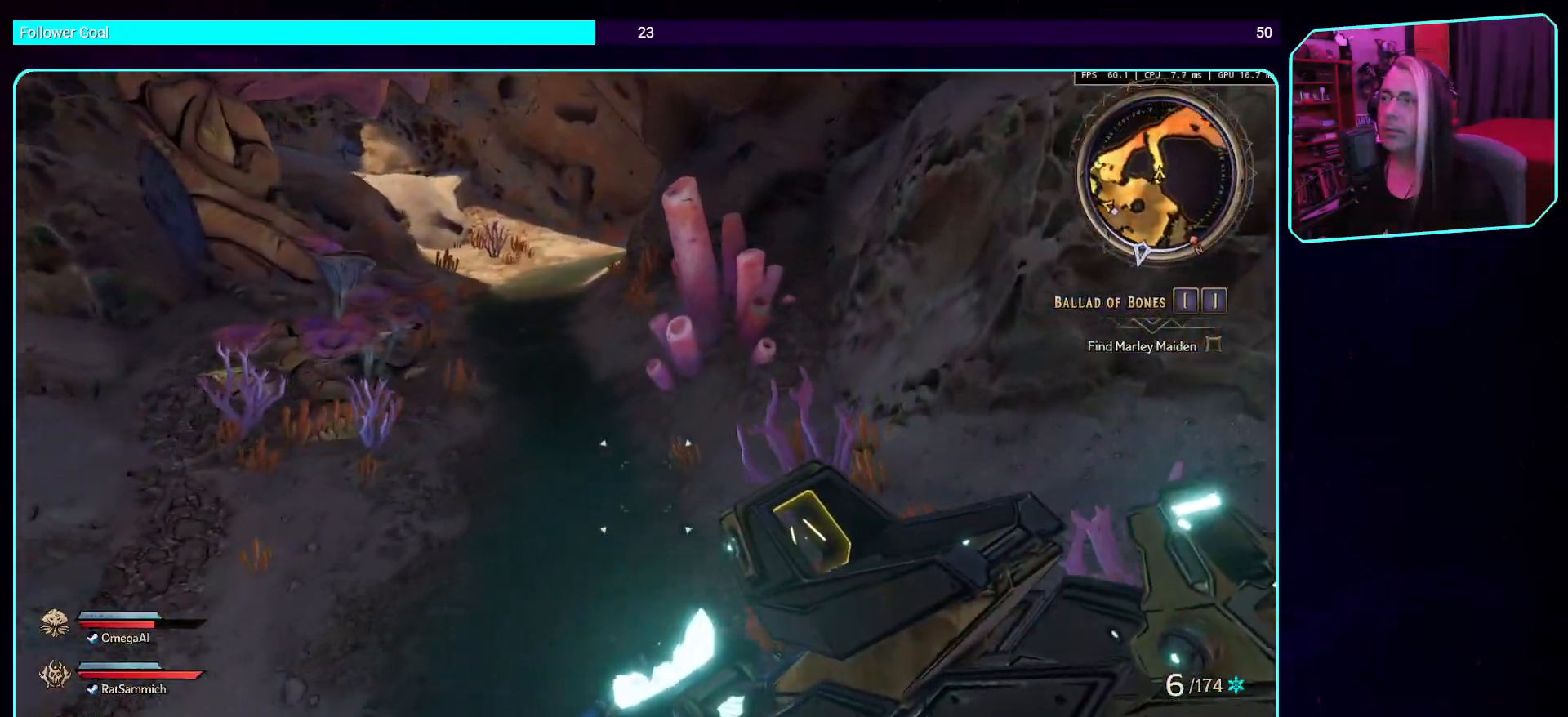
{"keys": ["a", "w"], "mouse": [], "events": [[117, "a", "down"], [168, "d", "up"]]}
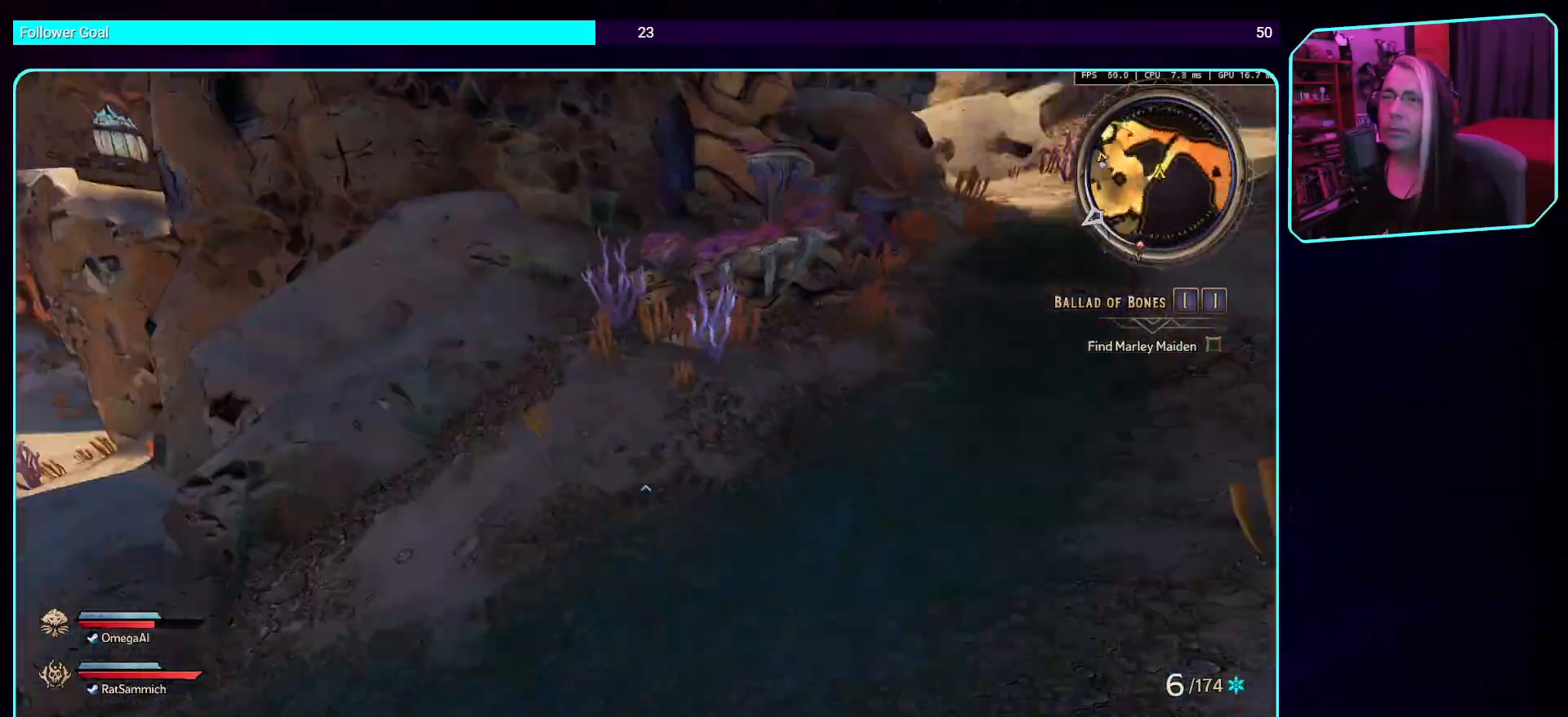
{"keys": ["a", "space", "w"], "mouse": [], "events": [[152, "space", "down"], [286, "space", "up"], [403, "space", "down"]]}
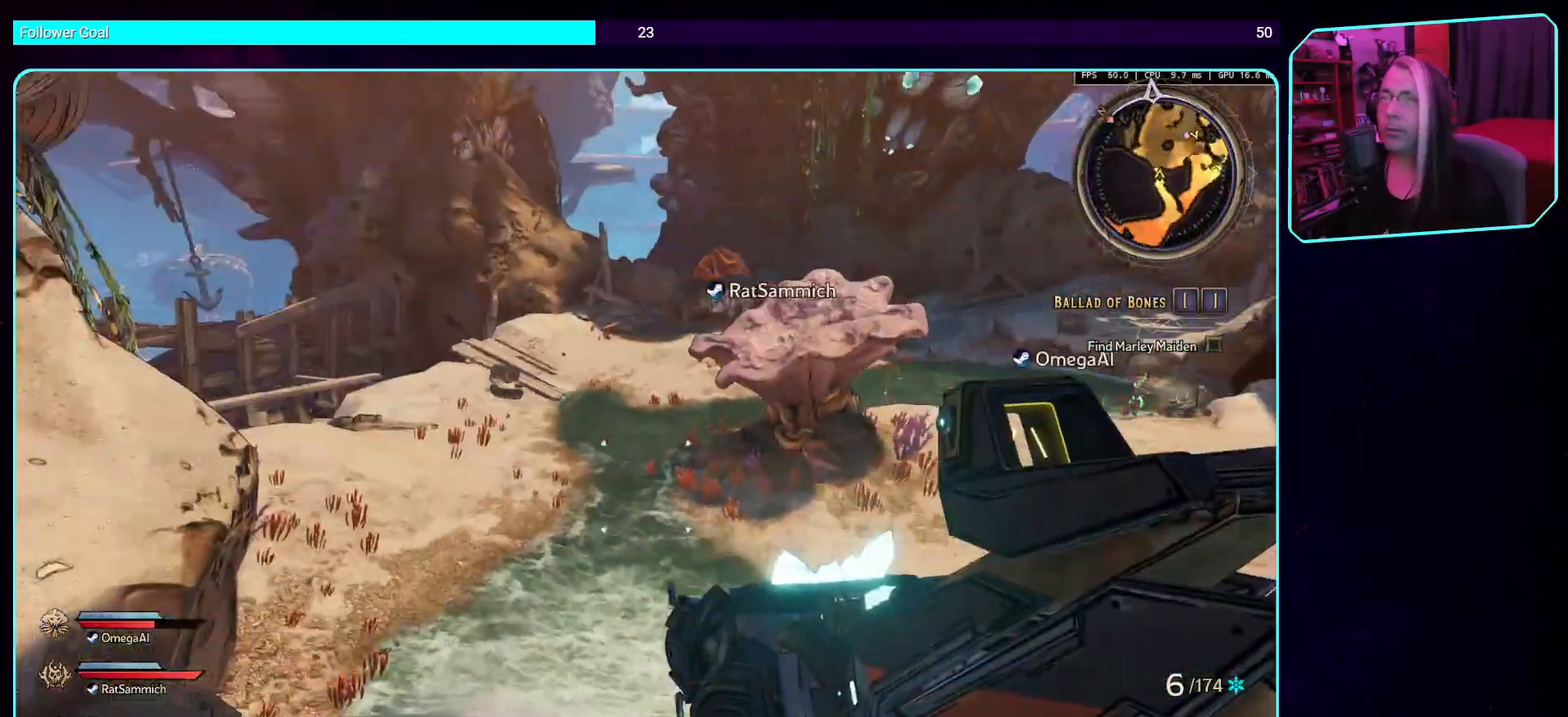
{"keys": ["w"], "mouse": [], "events": [[17, "space", "up"], [185, "space", "down"], [353, "space", "up"], [454, "a", "up"]]}
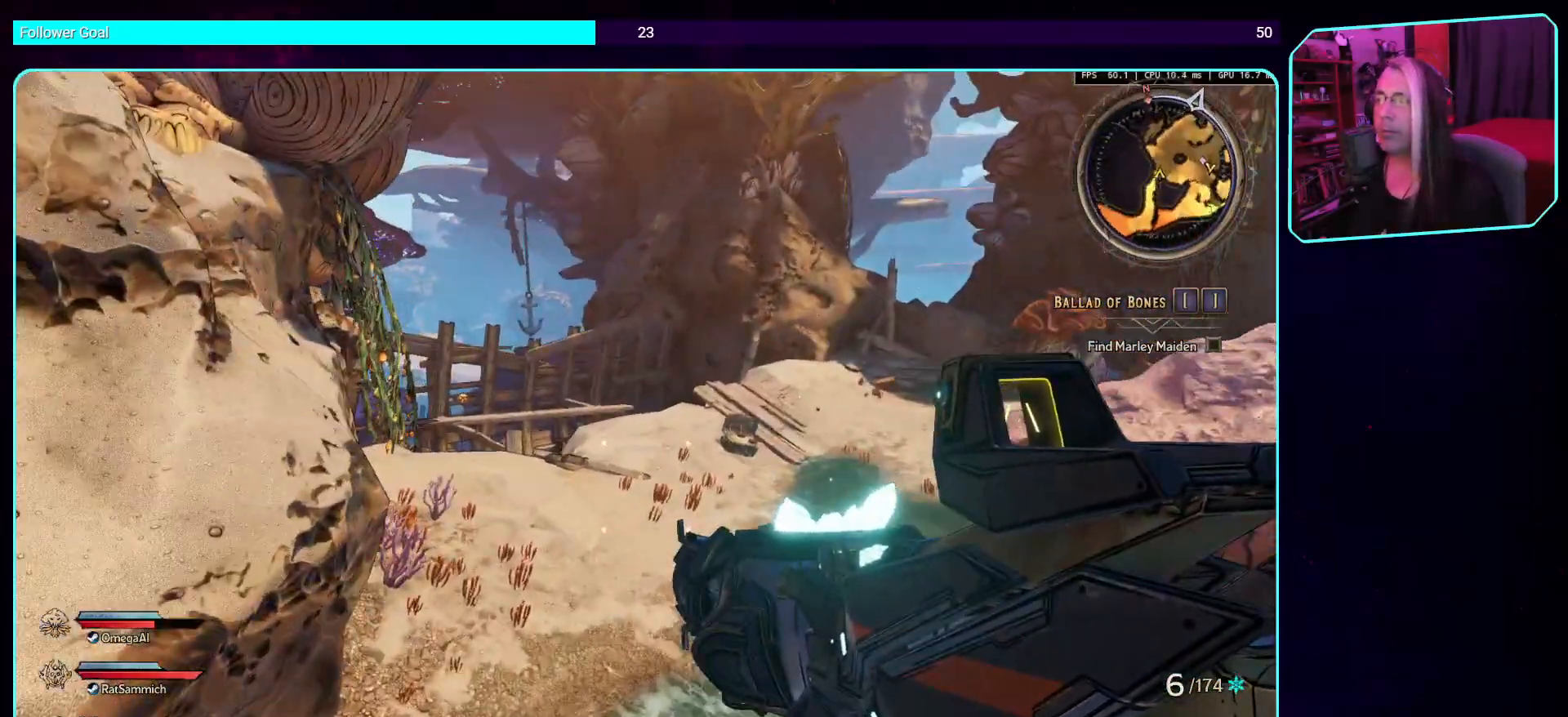
{"keys": ["d", "w"], "mouse": [], "events": [[168, "d", "down"], [185, "shift", "down"], [252, "d", "up"], [420, "d", "down"], [420, "shift", "up"]]}
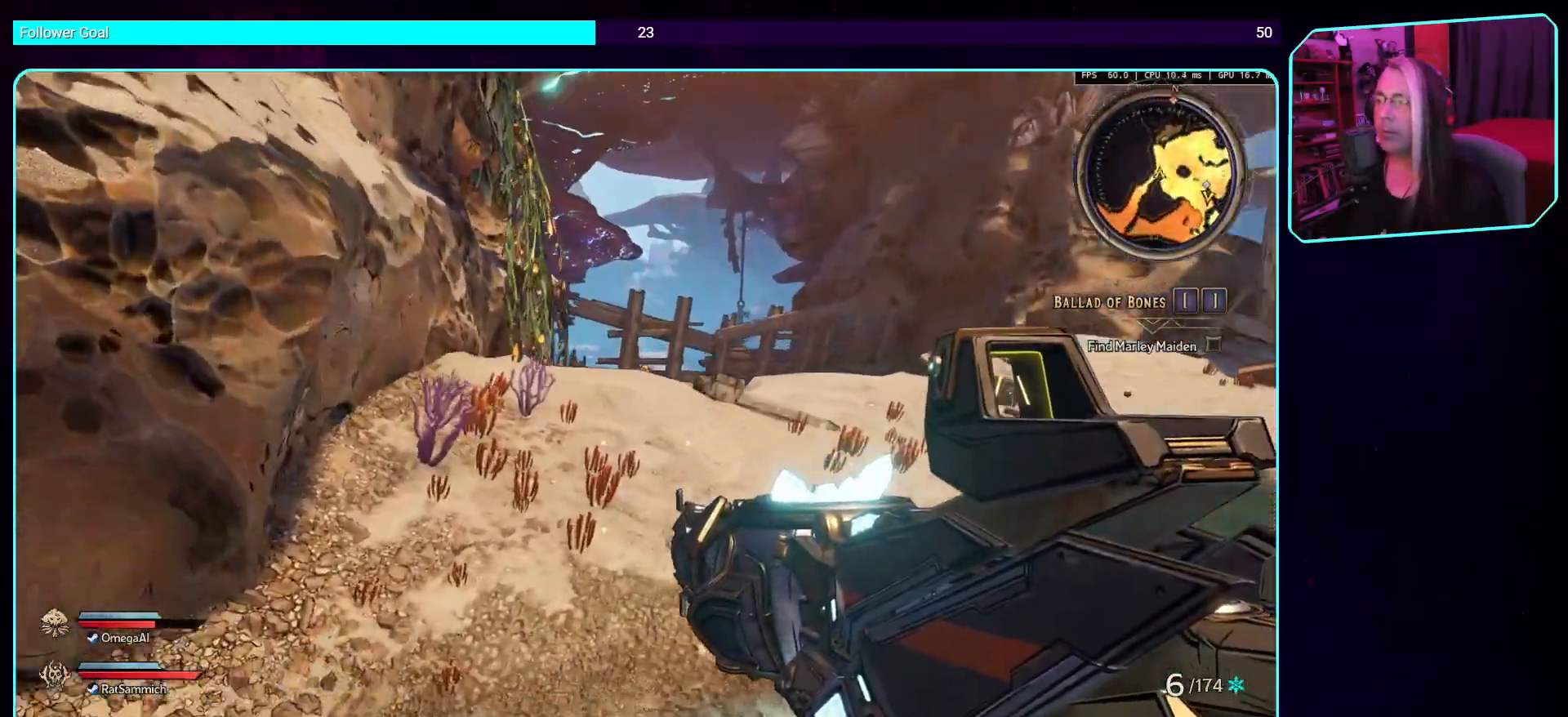
{"keys": ["d", "w"], "mouse": [], "events": [[268, "shift", "down"], [268, "space", "down"], [403, "space", "up"], [453, "shift", "up"]]}